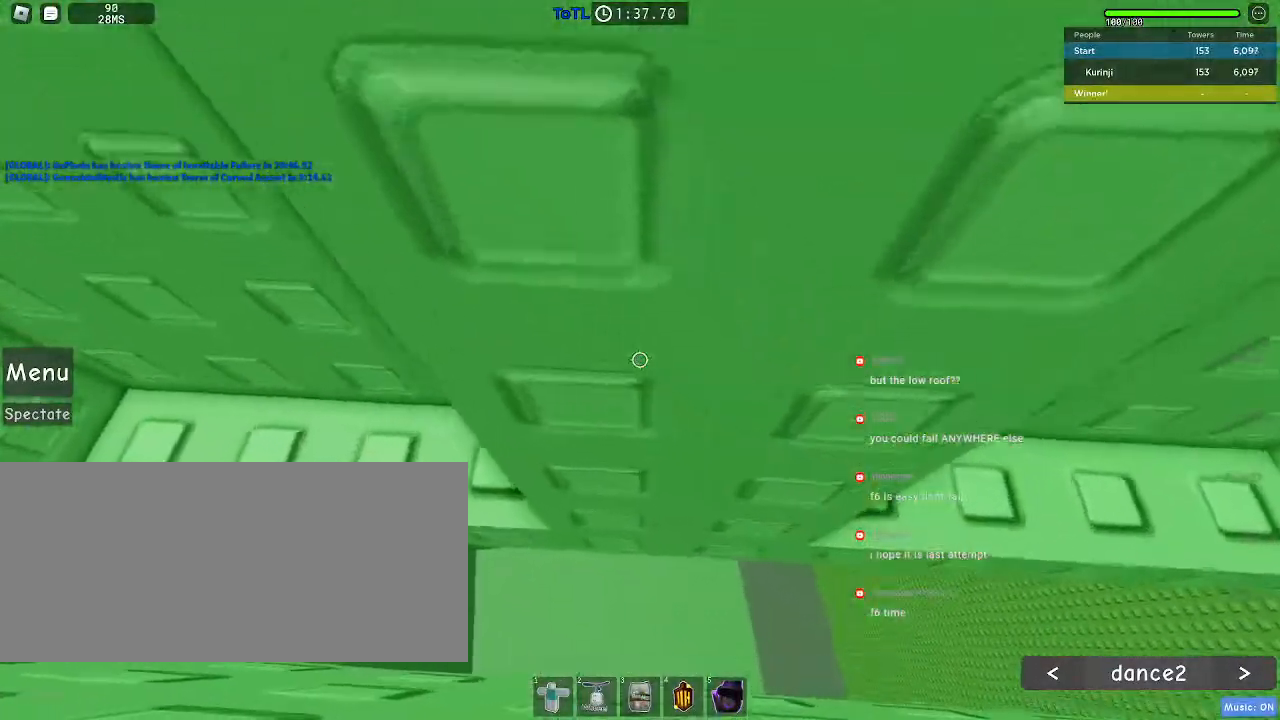
Gameplay with keyboard and mouse; each line is a JSON object with the keys and mouse buttons held at the frame after it. "events" lists presses ("down") and releases ("up") of "a", "ctrl", "d", "e", "f", "q", "r", "s", "shift", "space", "tab", "w", "mouse_left", "mouse_wheel", "mouse_right", "mouse_mb4" and "mouse_mb5" between this image and that frame as [ms after this image, input, new state], when the widget could be followed in between. "mouse_left", "mouse_wheel", "mouse_right", "mouse_mb4", "mouse_mb5" = the "left", "wheel", "right", "mb4", "mb5" buttons of the "mouse" list. No other keys are recorded. "wheel" means that the mouse wheel is clicked or scrolled. Mouse movement is not recorded.
{"keys": ["d", "w"], "mouse": [], "events": [[417, "w", "up"], [467, "w", "down"]]}
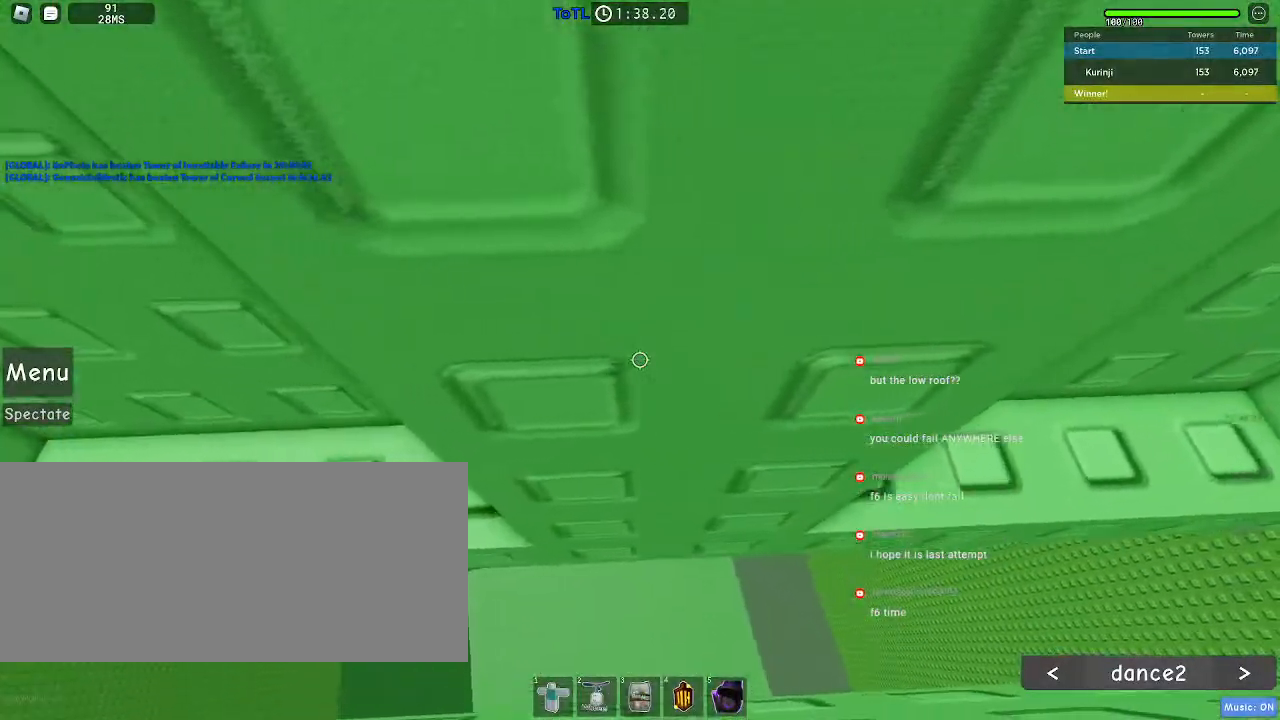
{"keys": [], "mouse": [], "events": [[200, "d", "up"], [467, "w", "up"]]}
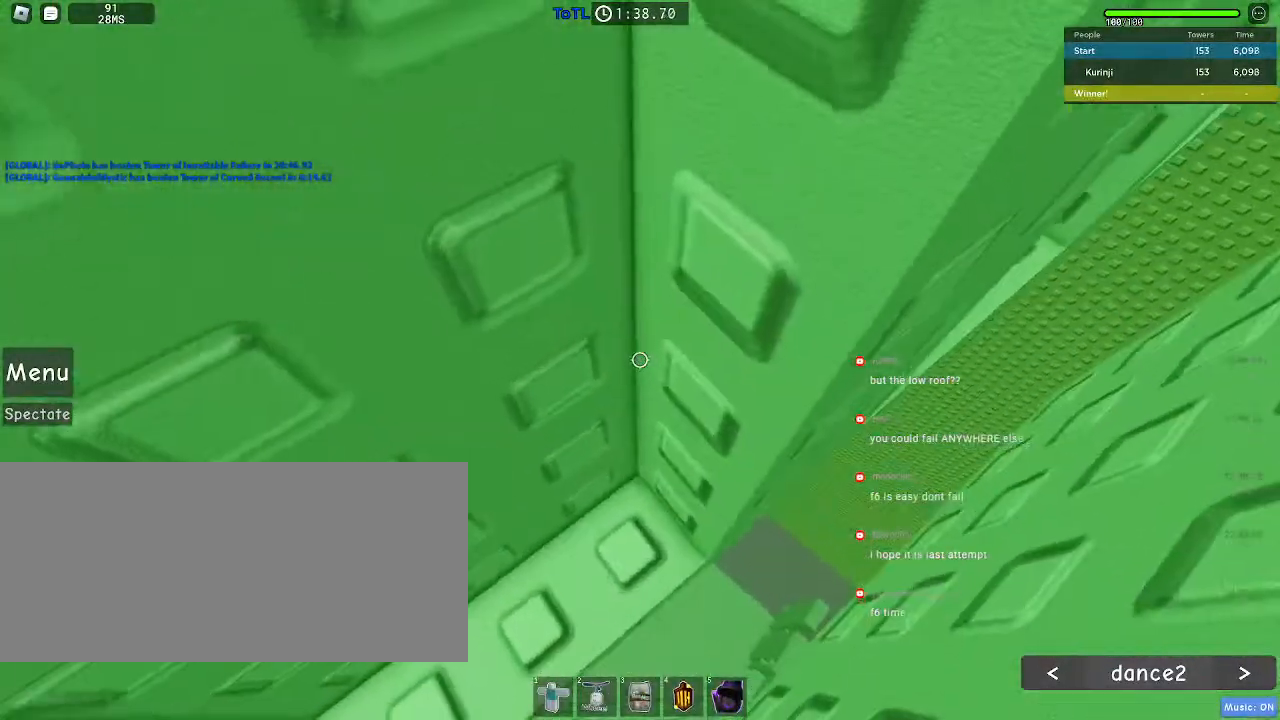
{"keys": ["d"], "mouse": [], "events": [[50, "d", "down"], [400, "mouse_left", "down"], [450, "mouse_left", "up"]]}
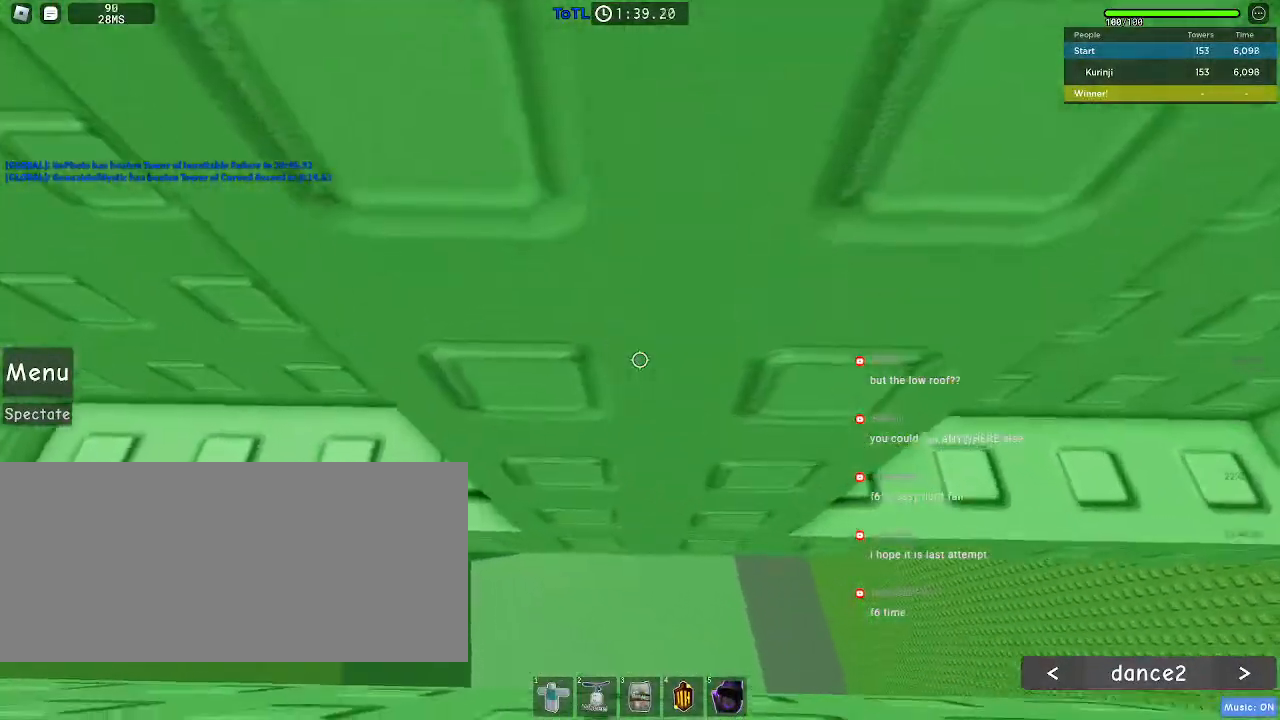
{"keys": ["d", "w"], "mouse": [], "events": [[50, "w", "down"]]}
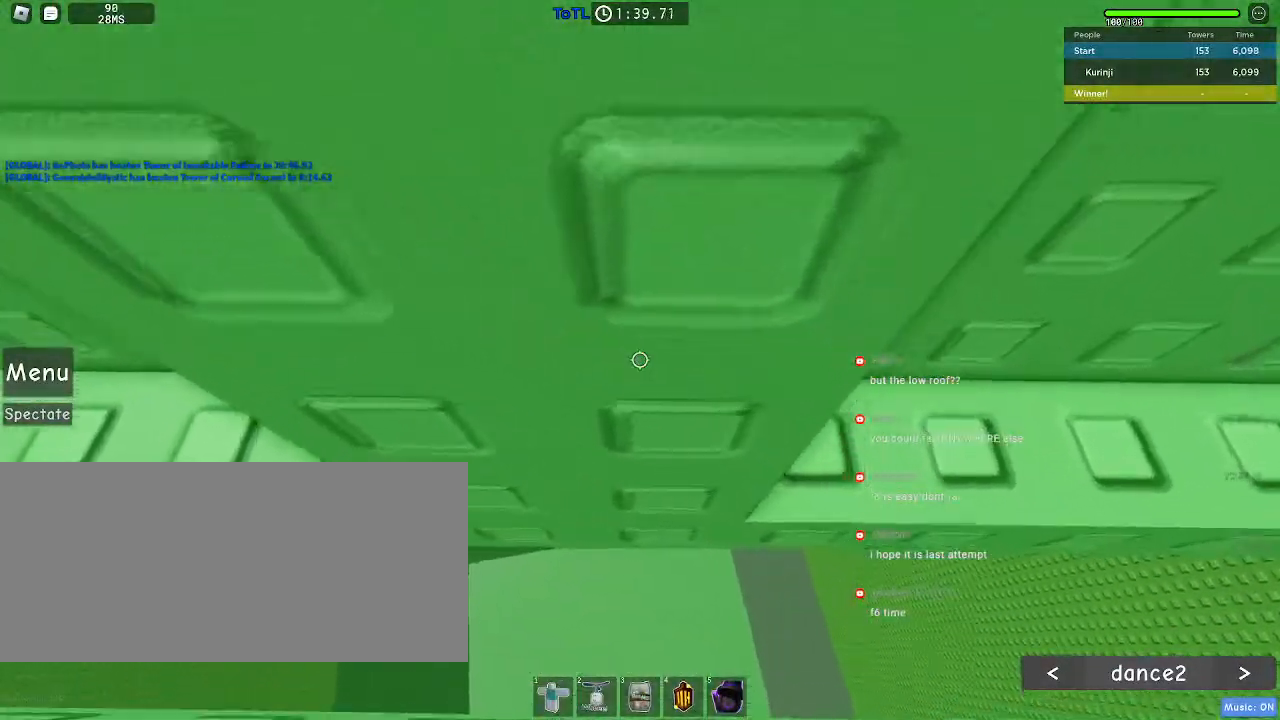
{"keys": ["w"], "mouse": [], "events": [[500, "d", "up"]]}
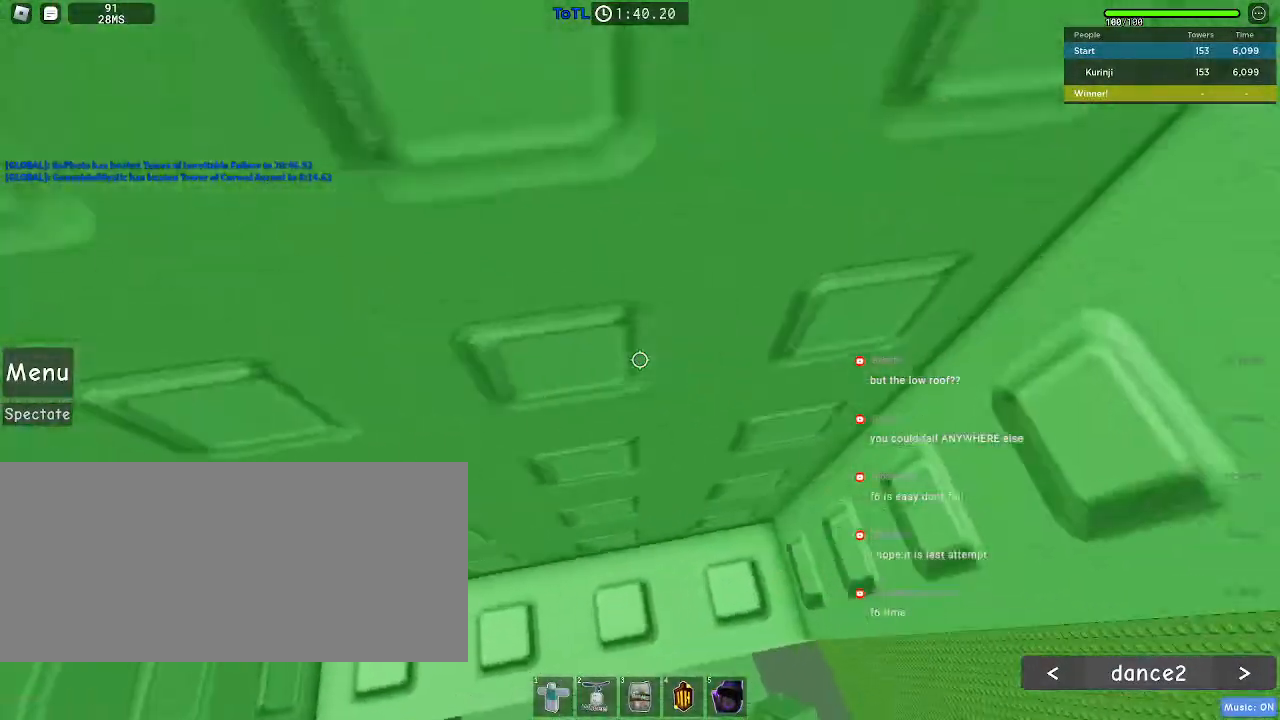
{"keys": ["w"], "mouse": [], "events": []}
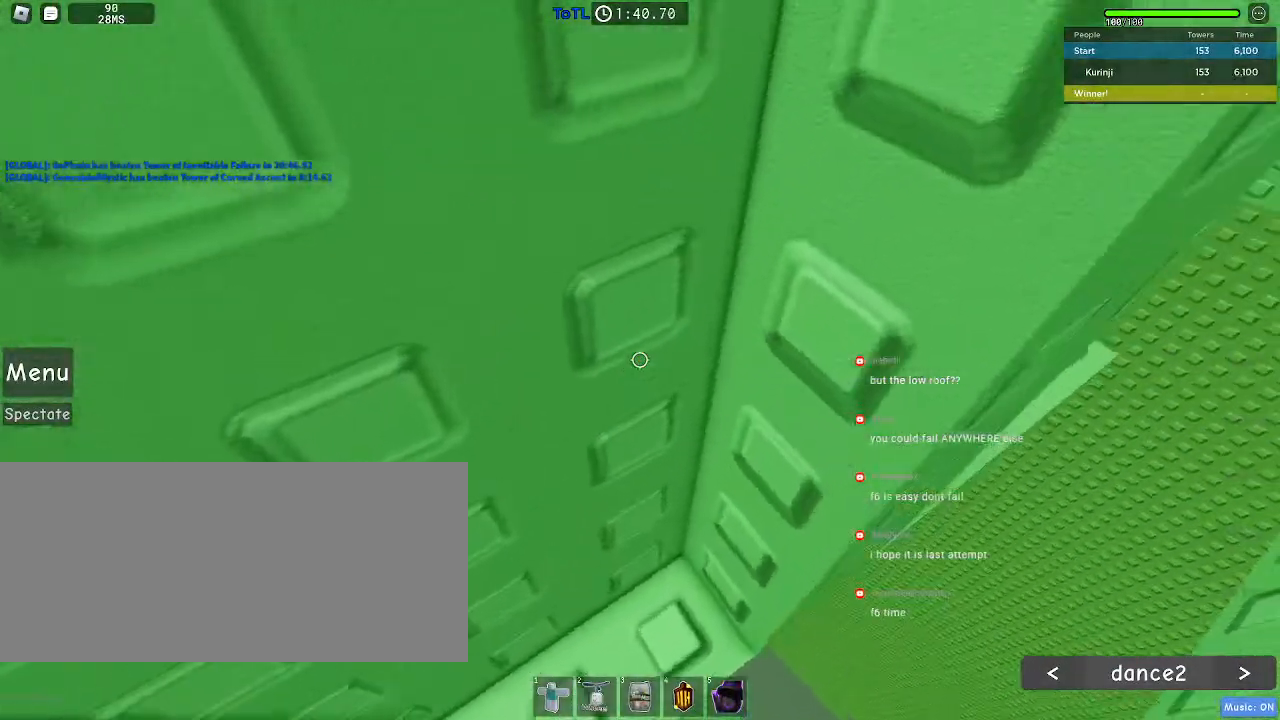
{"keys": ["w"], "mouse": [], "events": []}
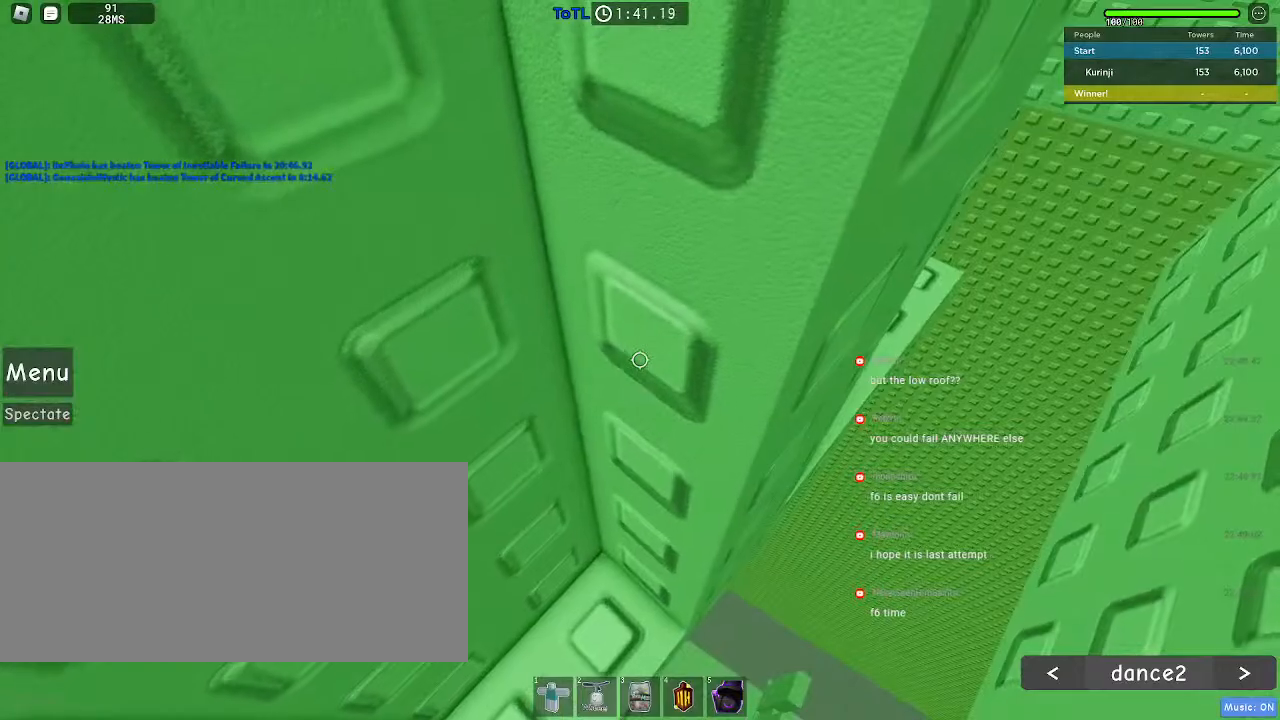
{"keys": ["d", "w"], "mouse": [], "events": [[150, "d", "down"]]}
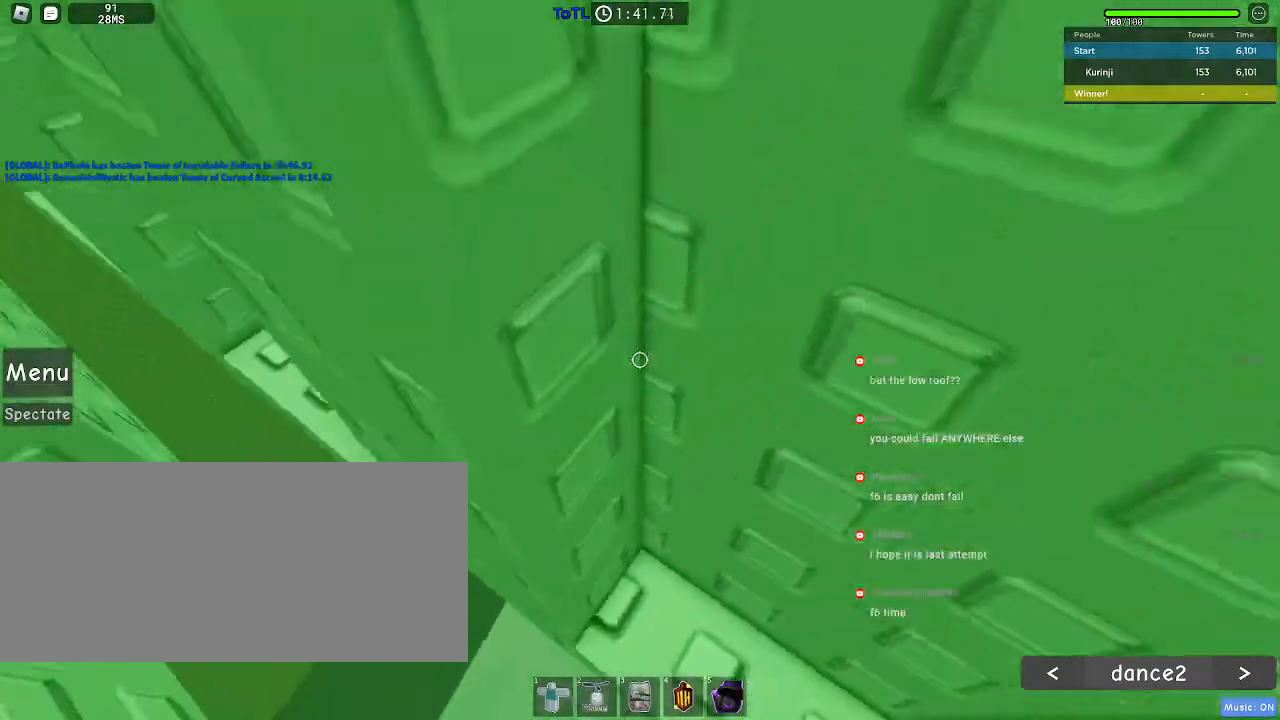
{"keys": [], "mouse": [], "events": [[200, "d", "up"], [217, "w", "up"]]}
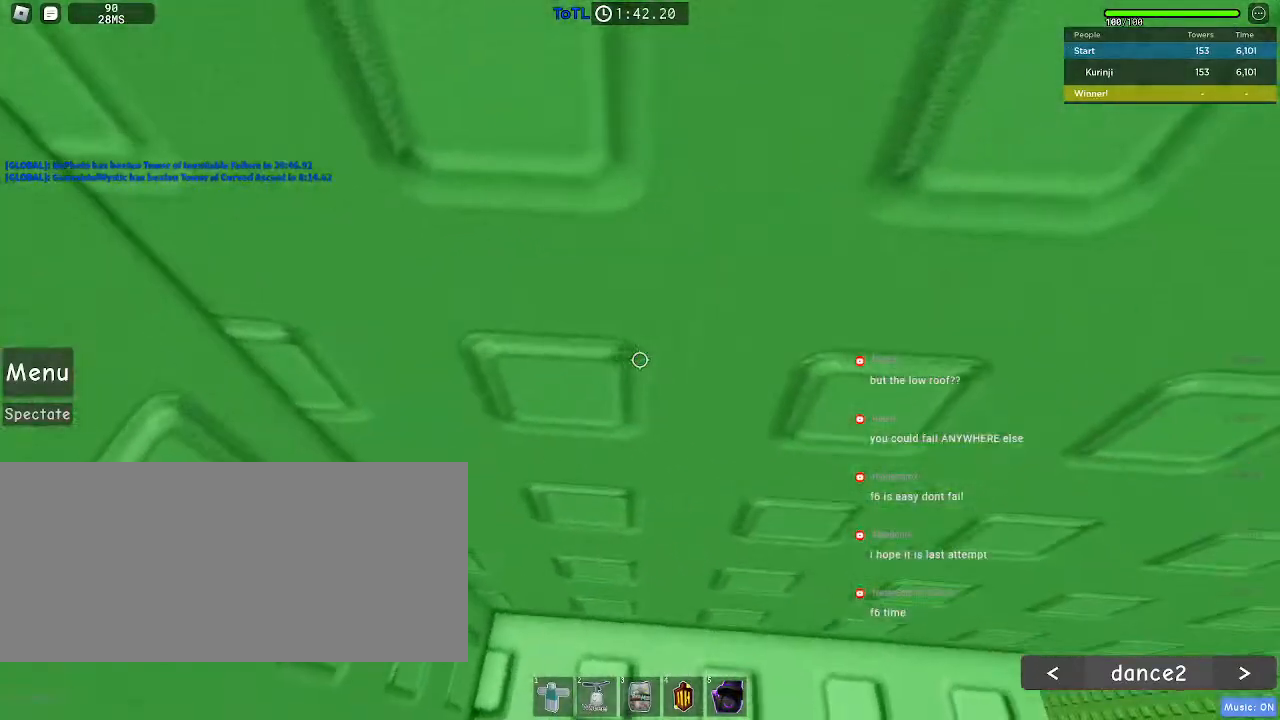
{"keys": [], "mouse": [], "events": [[50, "d", "down"], [50, "w", "down"], [150, "d", "up"], [167, "w", "up"]]}
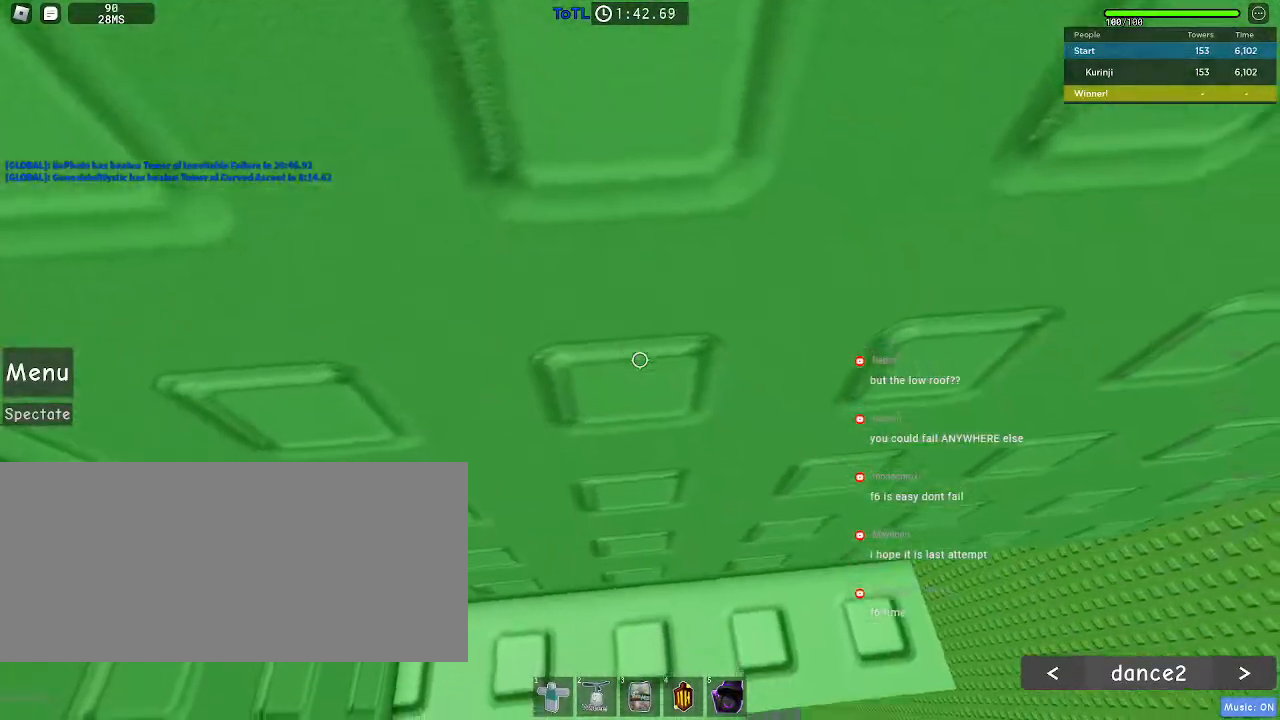
{"keys": [], "mouse": [], "events": [[83, "w", "down"], [217, "w", "up"], [317, "w", "down"], [500, "w", "up"]]}
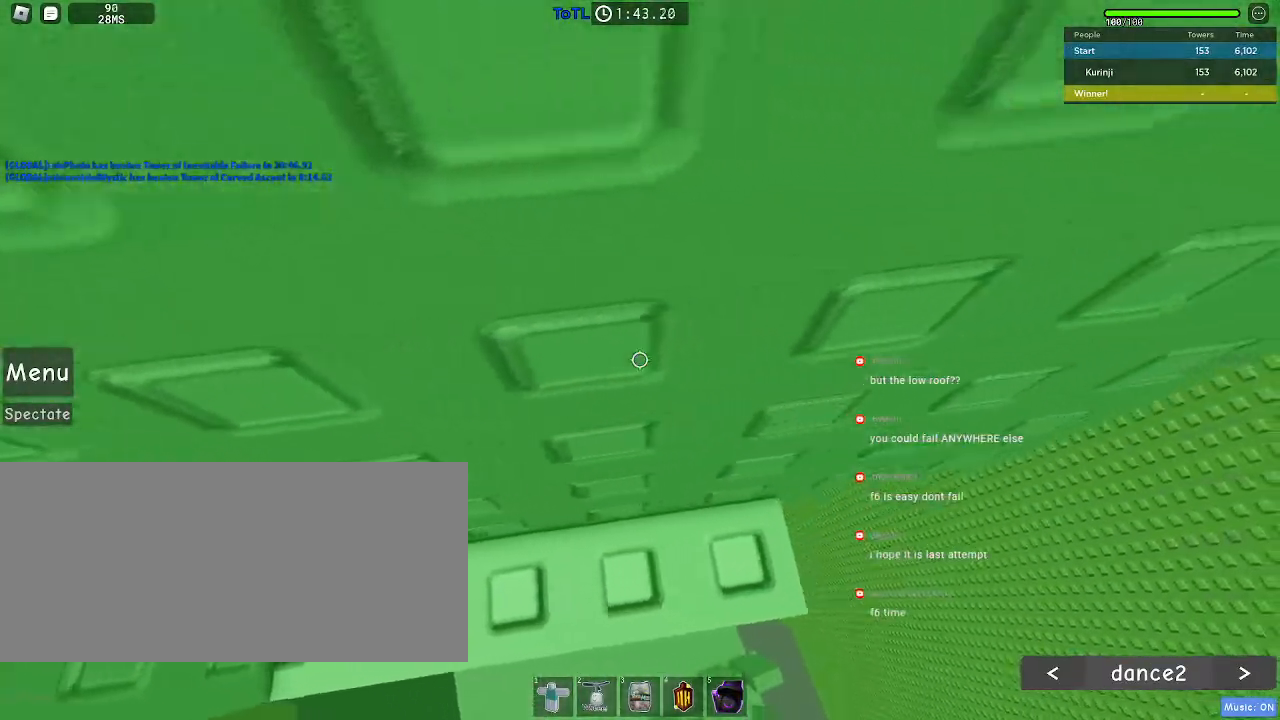
{"keys": [], "mouse": [], "events": [[133, "w", "down"], [483, "w", "up"]]}
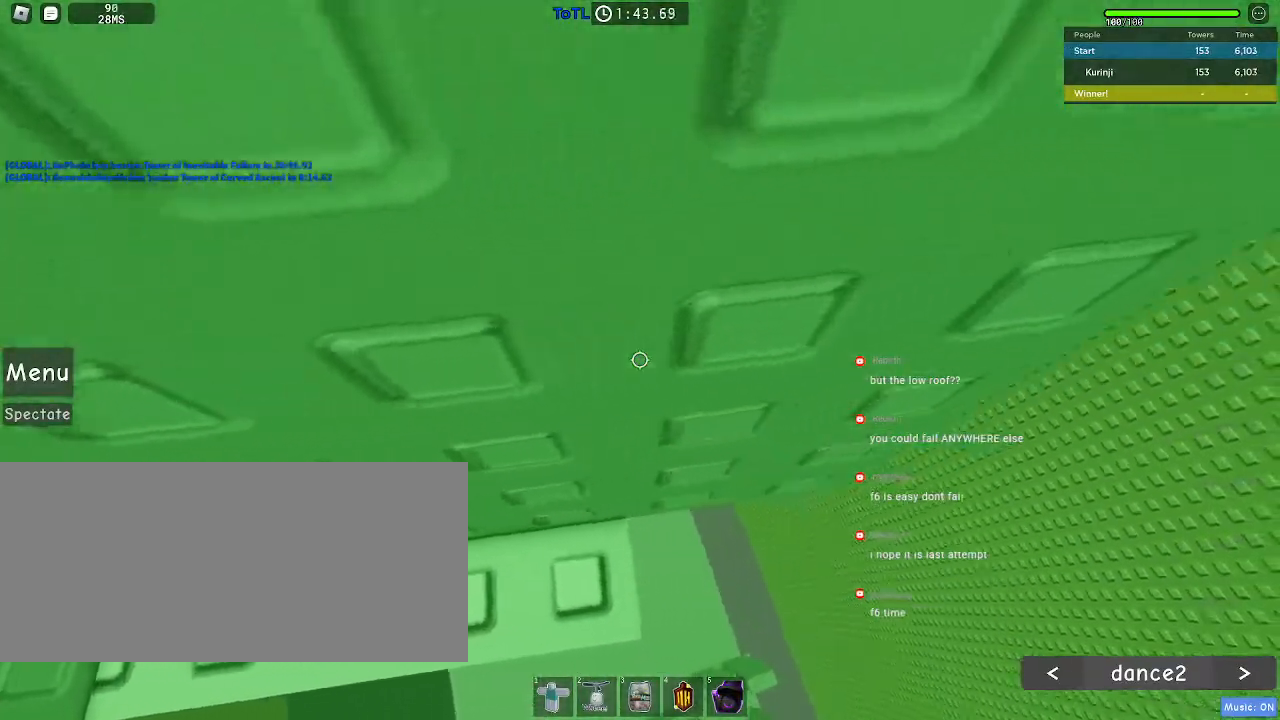
{"keys": [], "mouse": ["wheel"]}
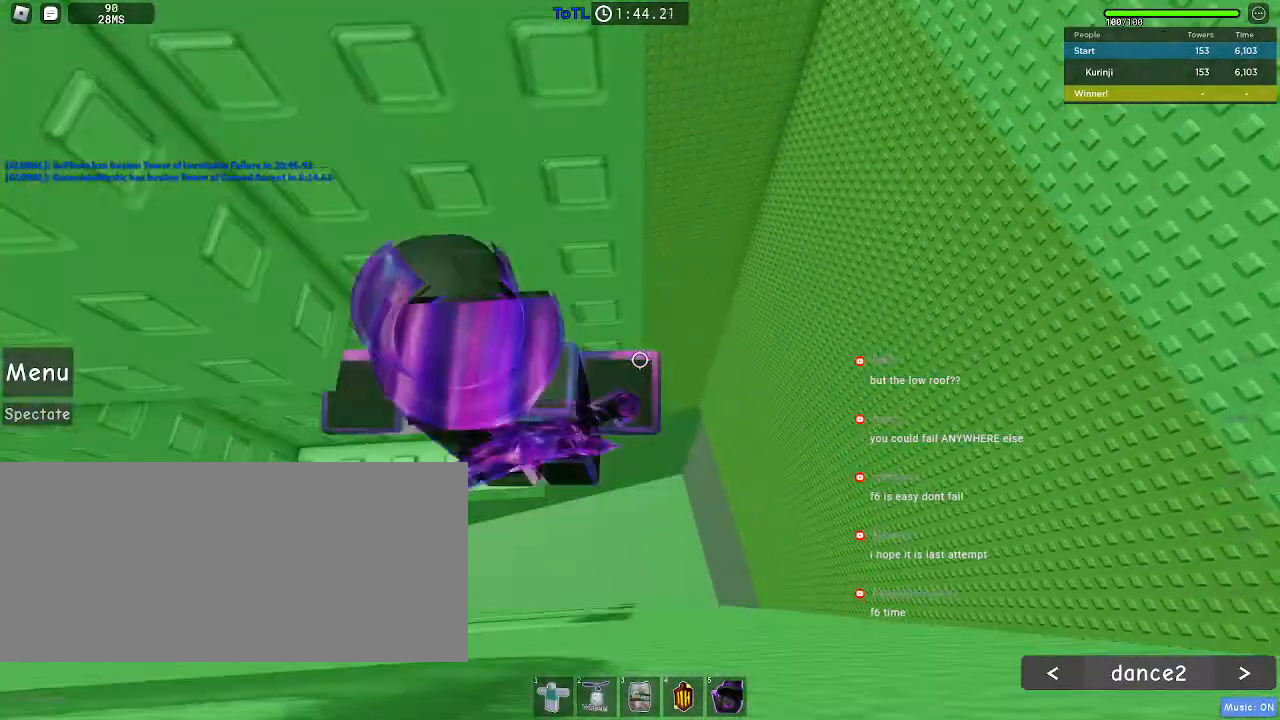
{"keys": [], "mouse": [], "events": [[33, "mouse_wheel", "up"]]}
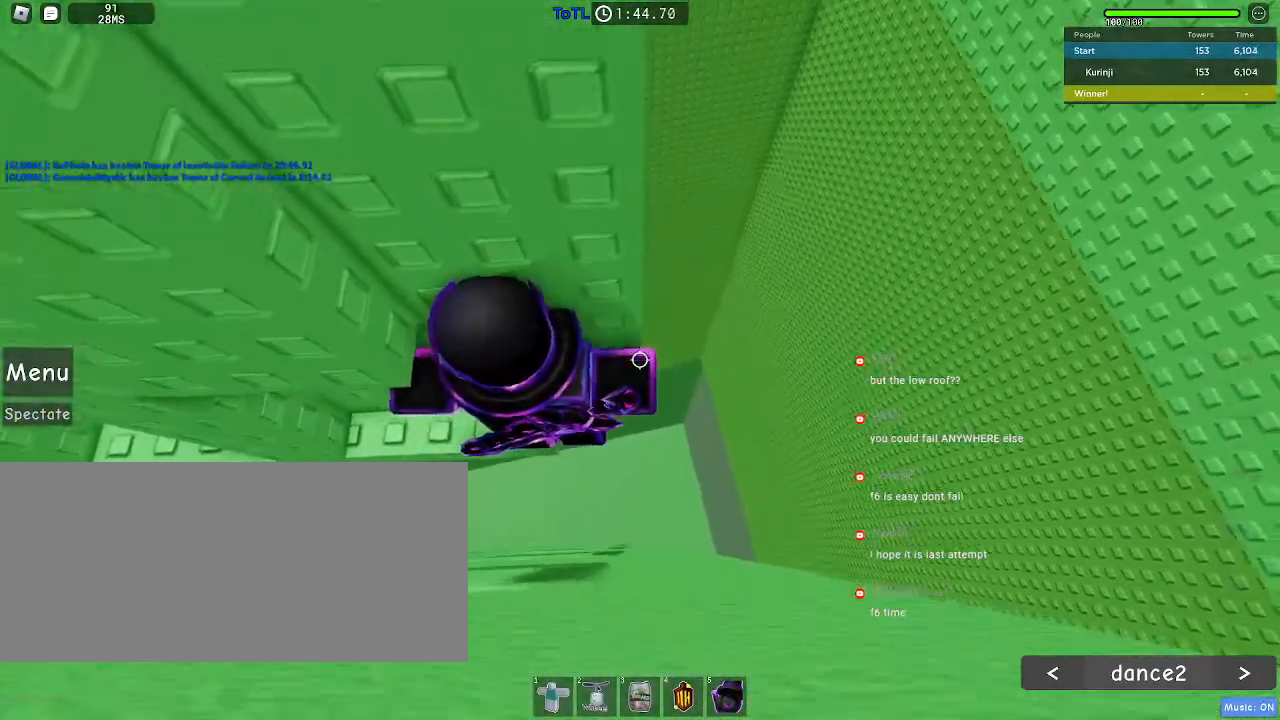
{"keys": ["d"], "mouse": [], "events": [[500, "d", "down"]]}
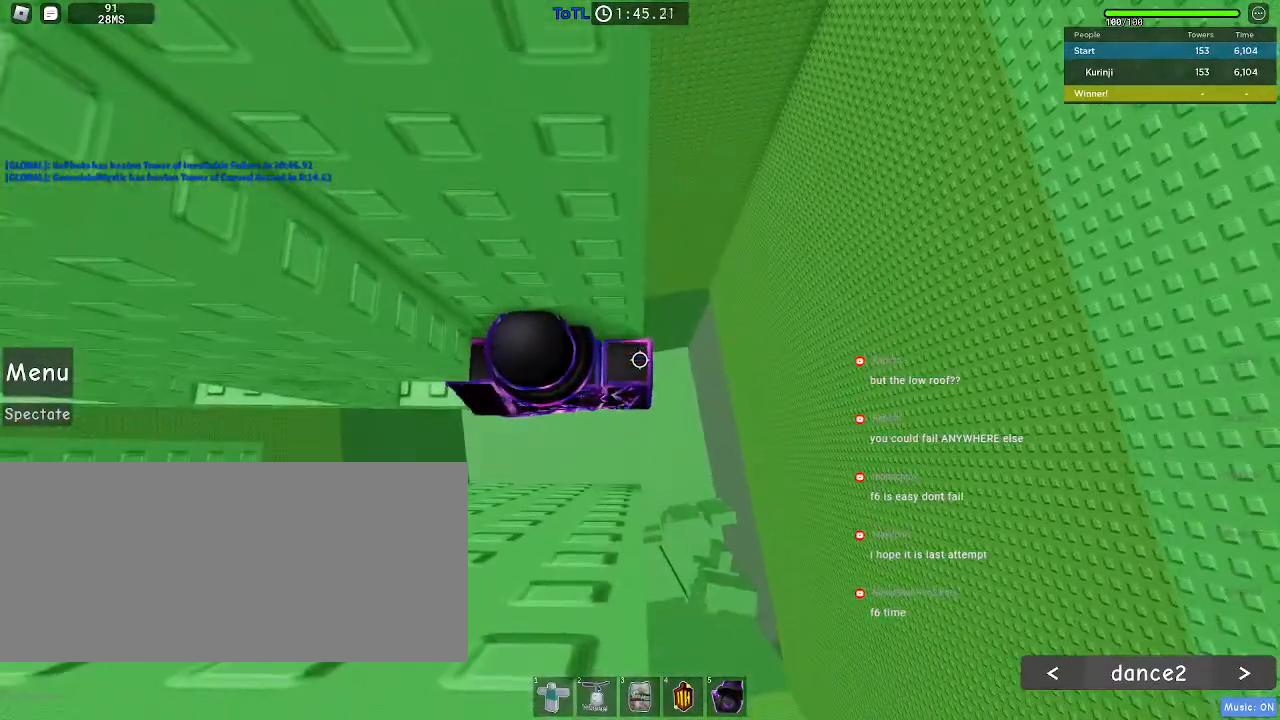
{"keys": ["d"], "mouse": [], "events": [[100, "space", "down"], [217, "space", "up"]]}
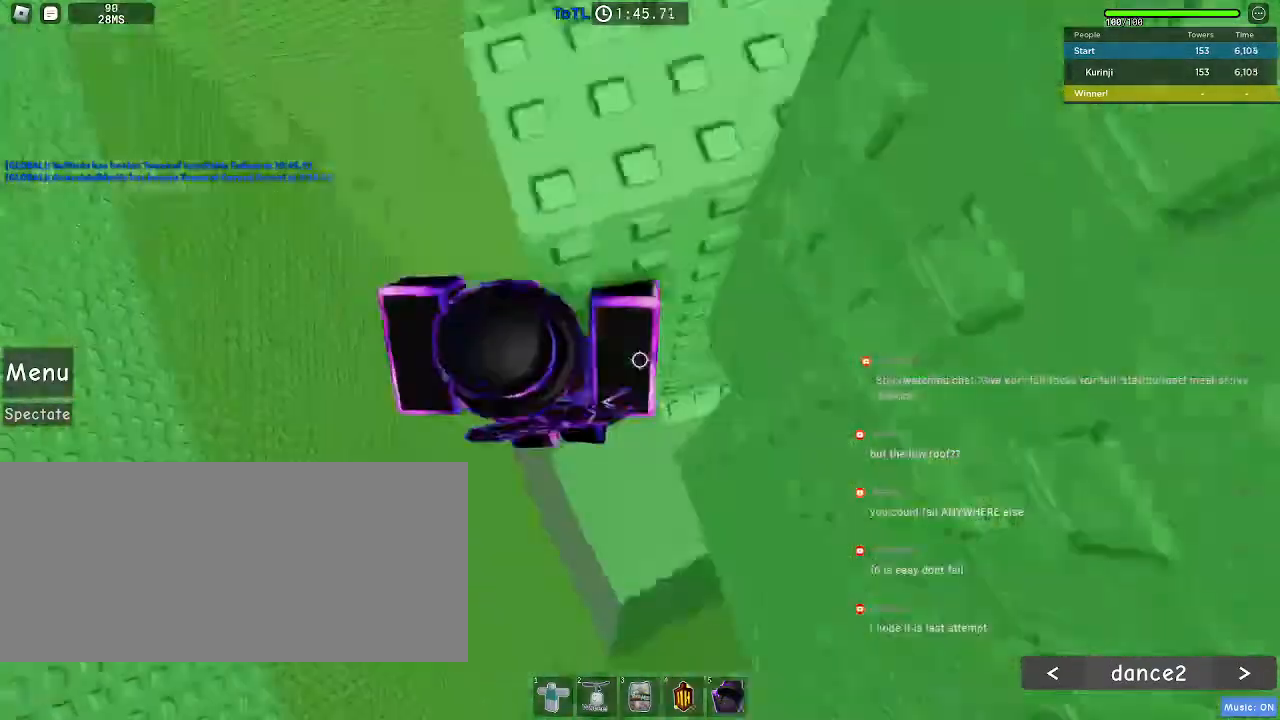
{"keys": ["d"], "mouse": [], "events": []}
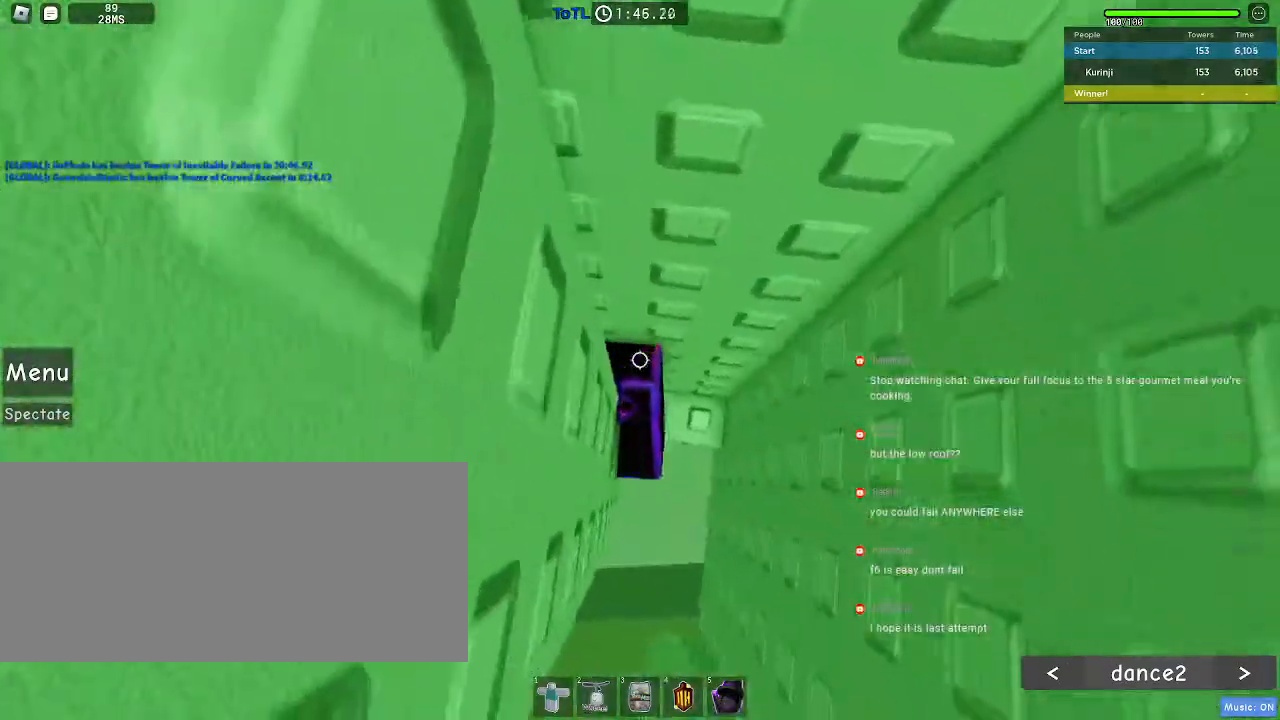
{"keys": ["w"], "mouse": [], "events": [[233, "w", "down"], [350, "d", "up"]]}